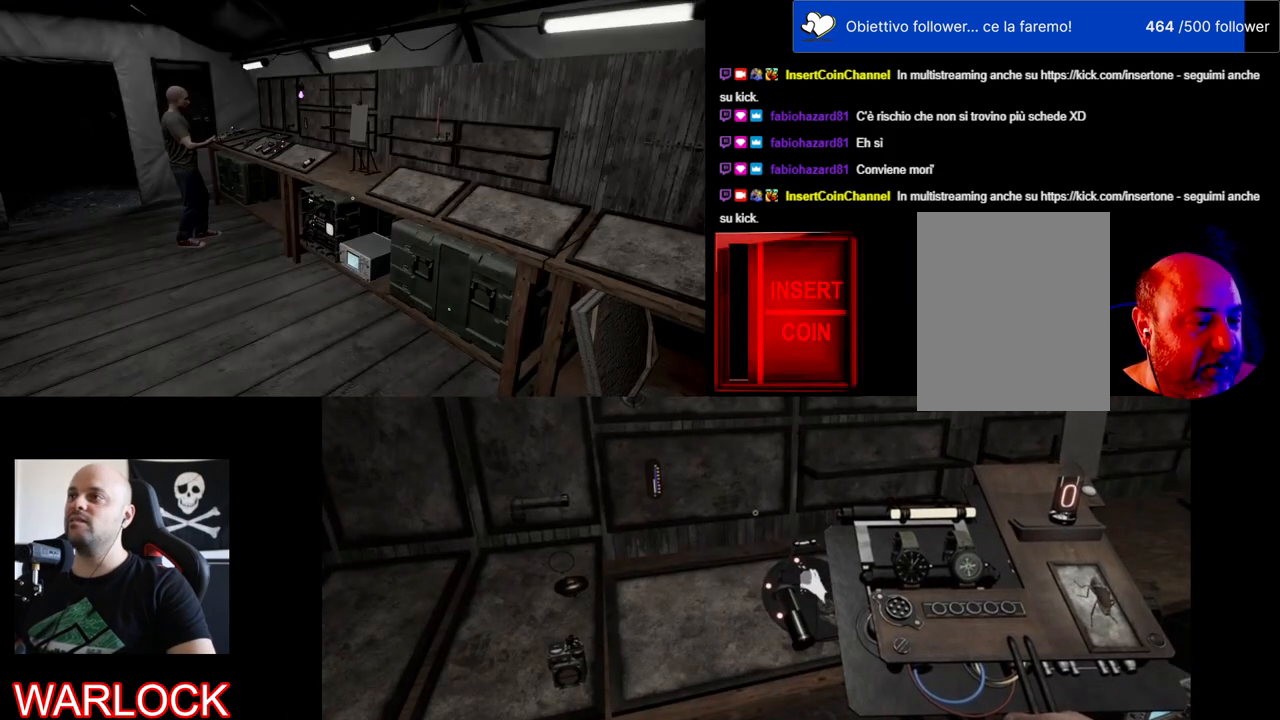
Gameplay with keyboard and mouse; each line is a JSON object with the keys and mouse buttons held at the frame after it. "events" lists presses ("down") and releases ("up") of "a", "c", "ctrl", "d", "e", "f", "q", "r", "s", "shift", "space", "tab", "w", "x", "z", "mouse_left", "mouse_wheel" and "mouse_right" between this image and that frame as [ms after this image, input, new state], when the widget could be followed in between. "mouse_left", "mouse_wheel", "mouse_right" = the "left", "wheel", "right" buttons of the "mouse" list. No other keys are recorded. "wheel" means that the mouse wheel is clicked or scrolled. Mouse movement is not recorded.
{"keys": ["a", "w"], "mouse": [], "events": [[200, "w", "down"], [500, "a", "down"]]}
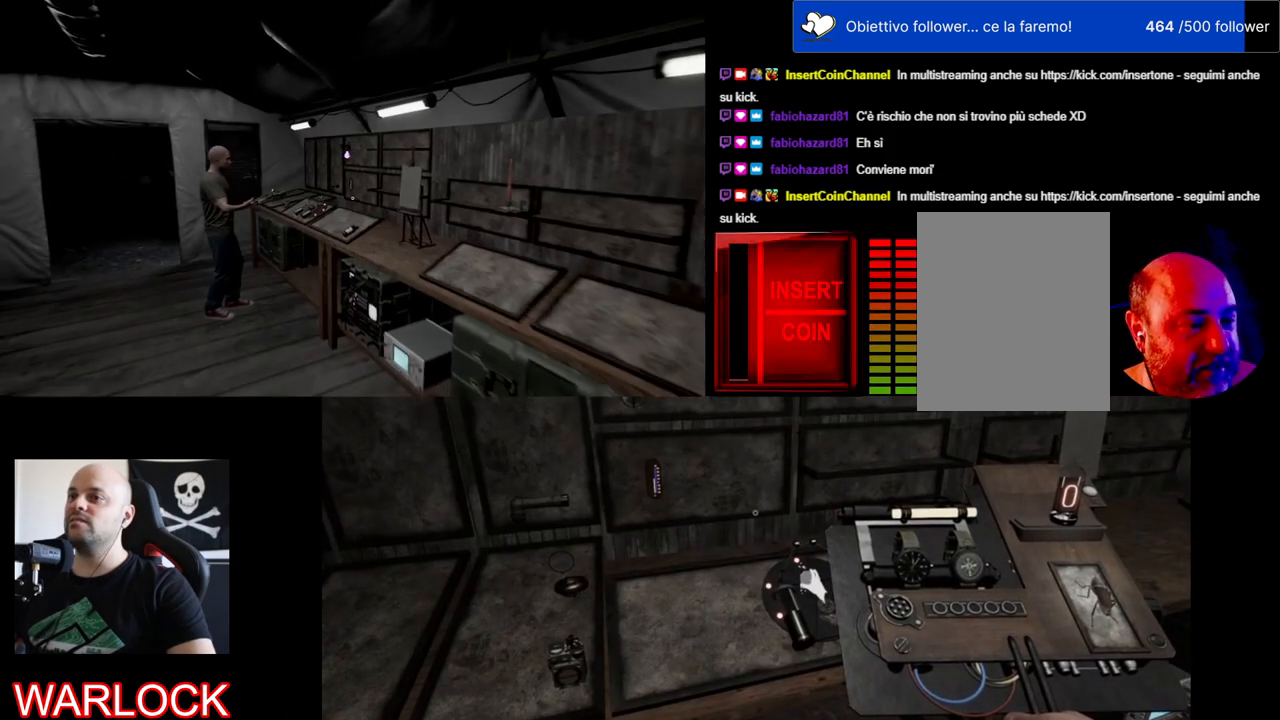
{"keys": ["w"], "mouse": [], "events": [[100, "a", "up"]]}
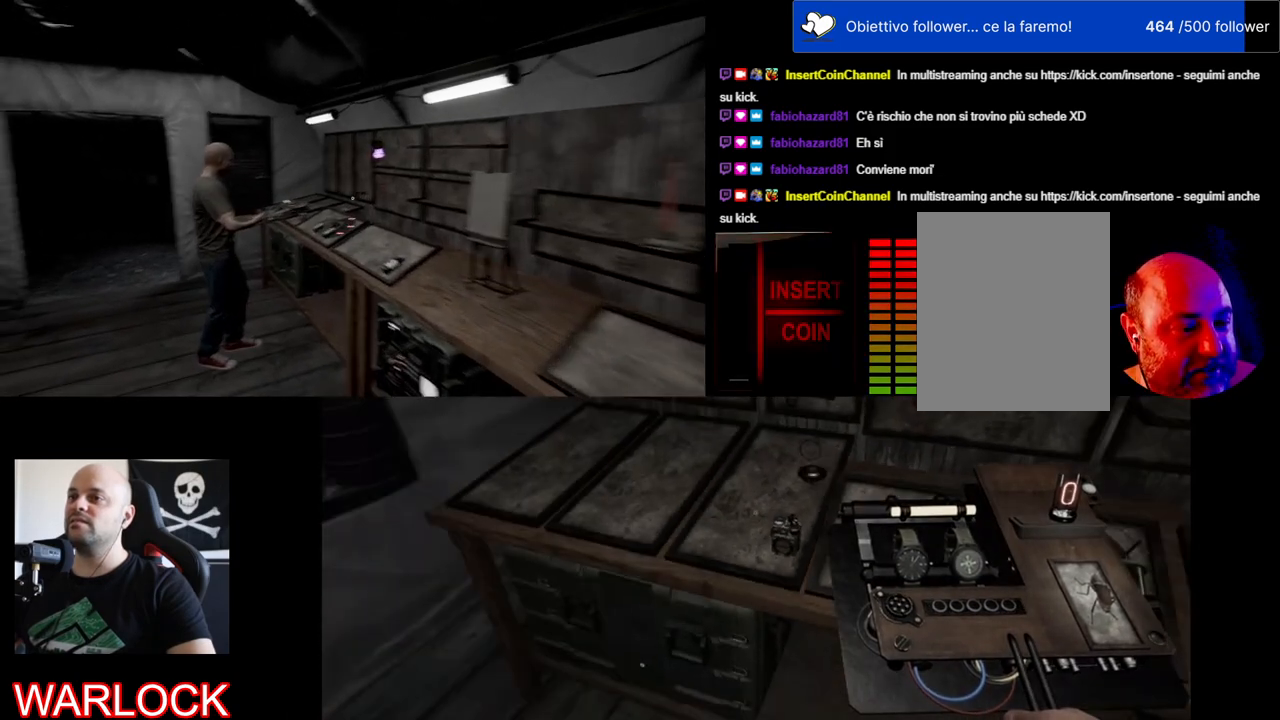
{"keys": ["a", "w"], "mouse": [], "events": [[184, "a", "down"]]}
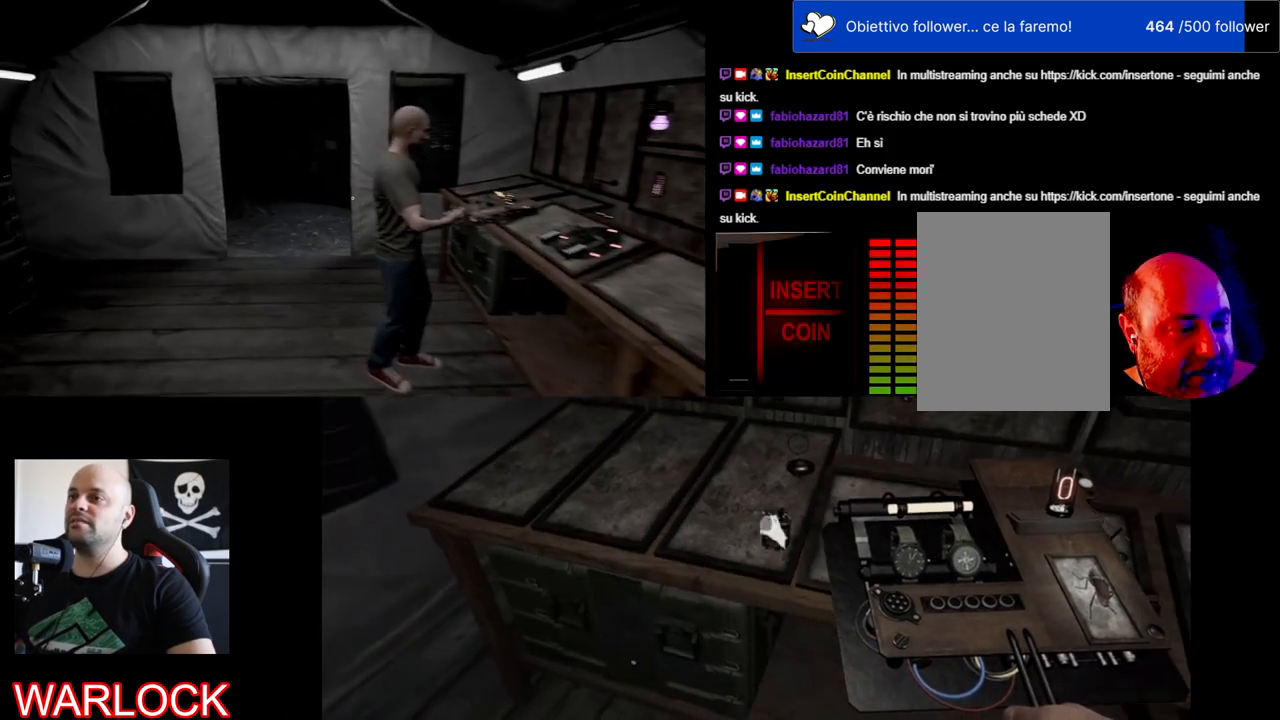
{"keys": [], "mouse": [], "events": [[234, "a", "up"], [250, "w", "up"]]}
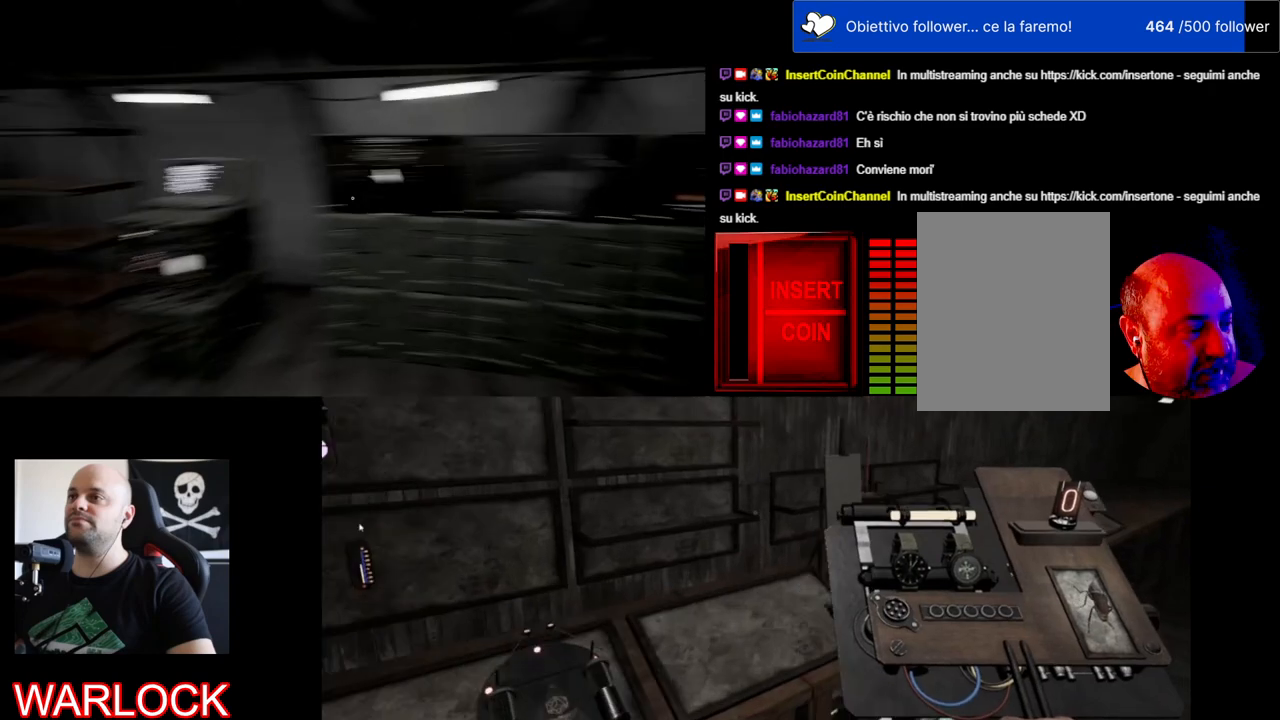
{"keys": [], "mouse": [], "events": []}
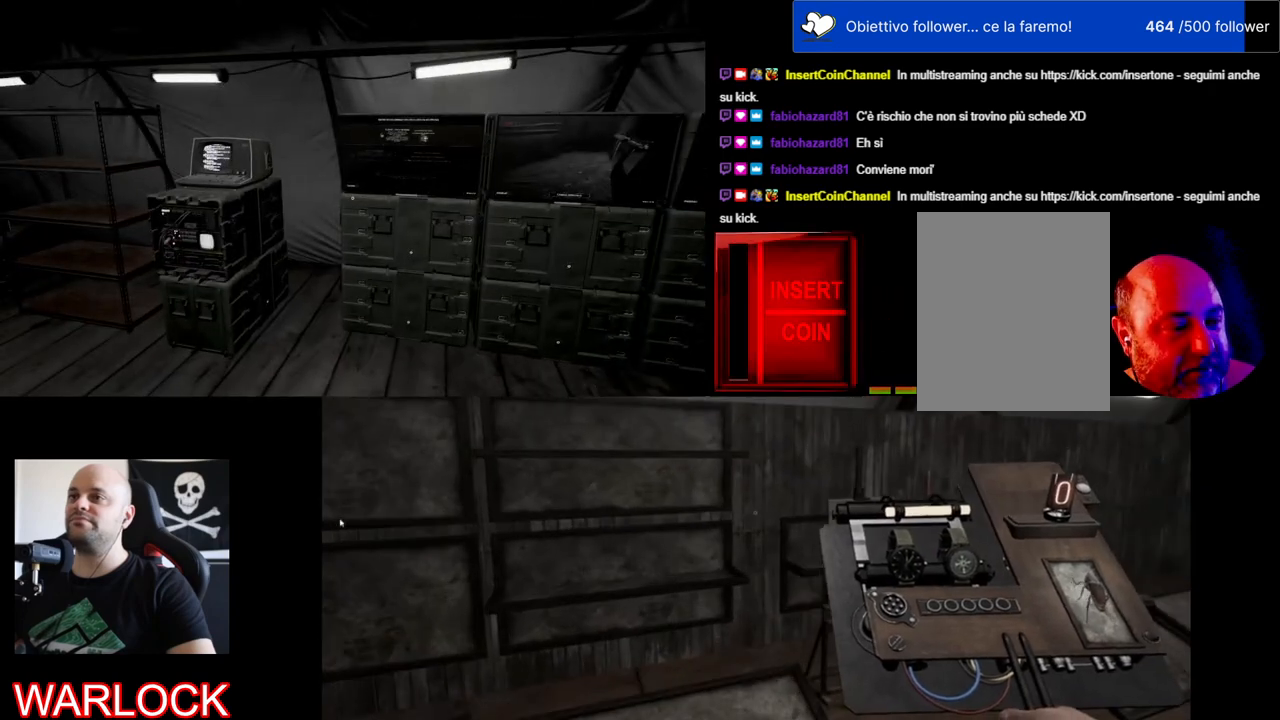
{"keys": ["w"], "mouse": [], "events": [[234, "w", "down"]]}
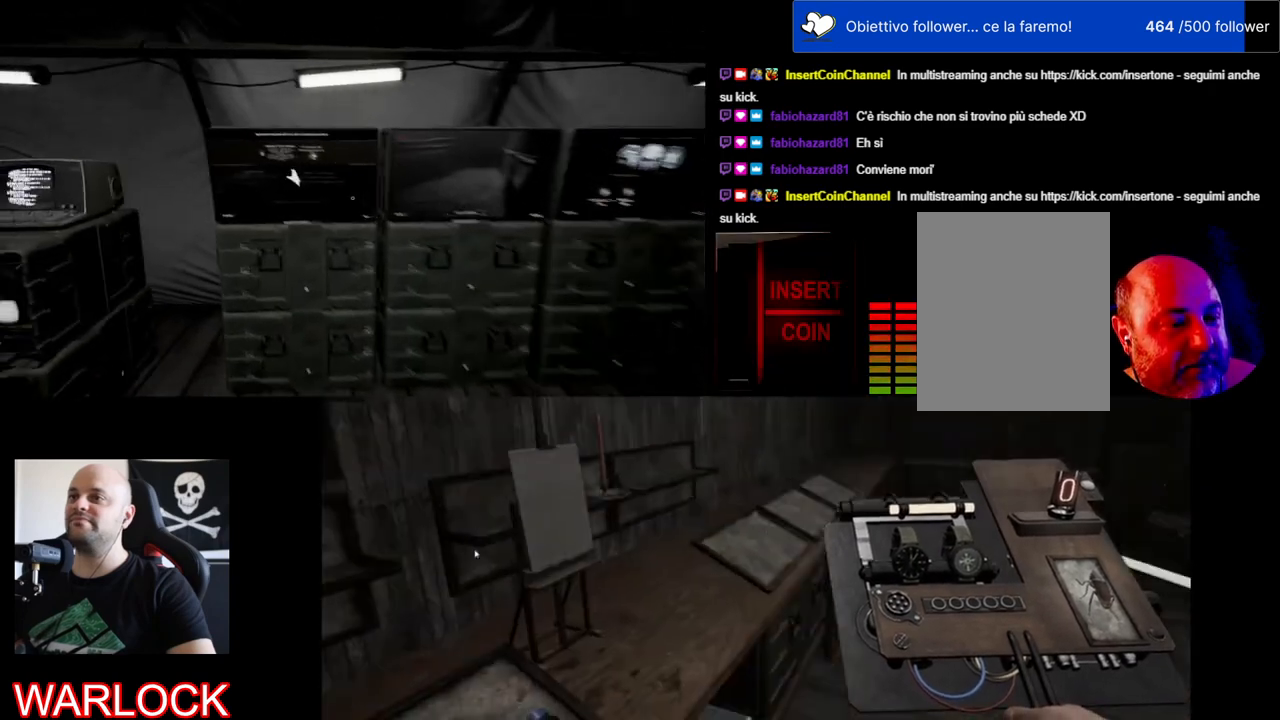
{"keys": [], "mouse": [], "events": [[467, "w", "up"]]}
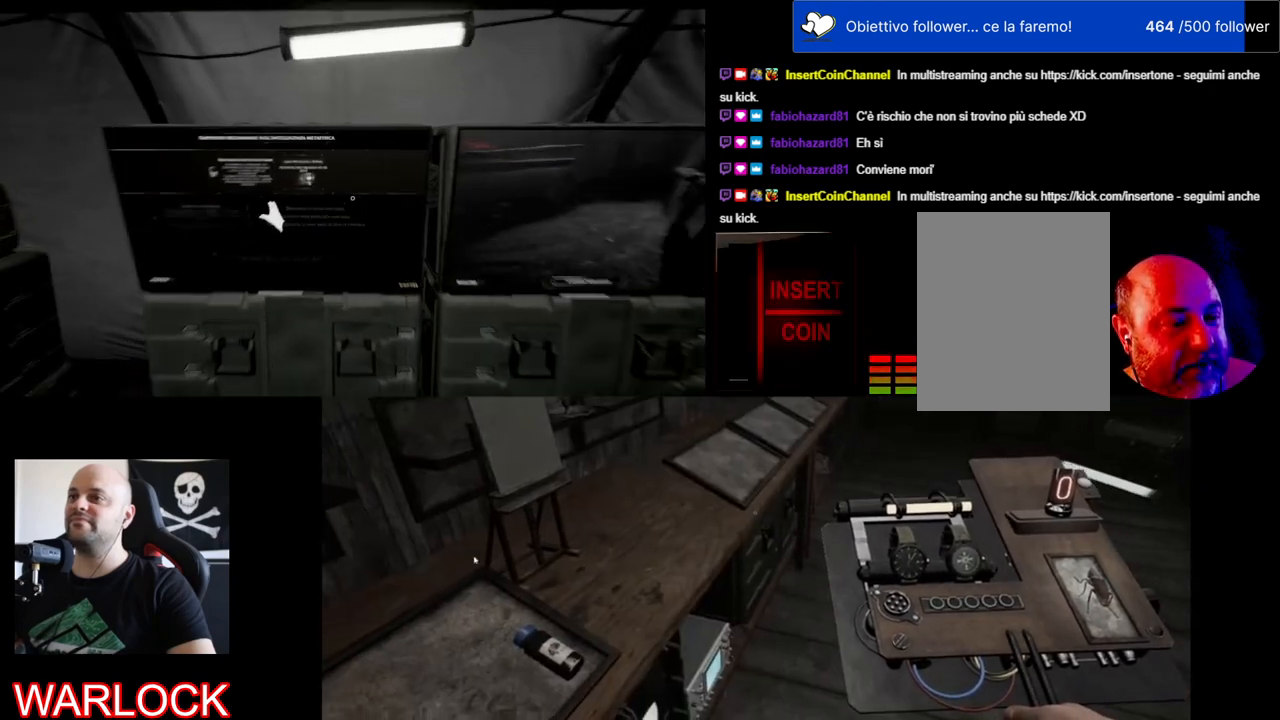
{"keys": [], "mouse": [], "events": []}
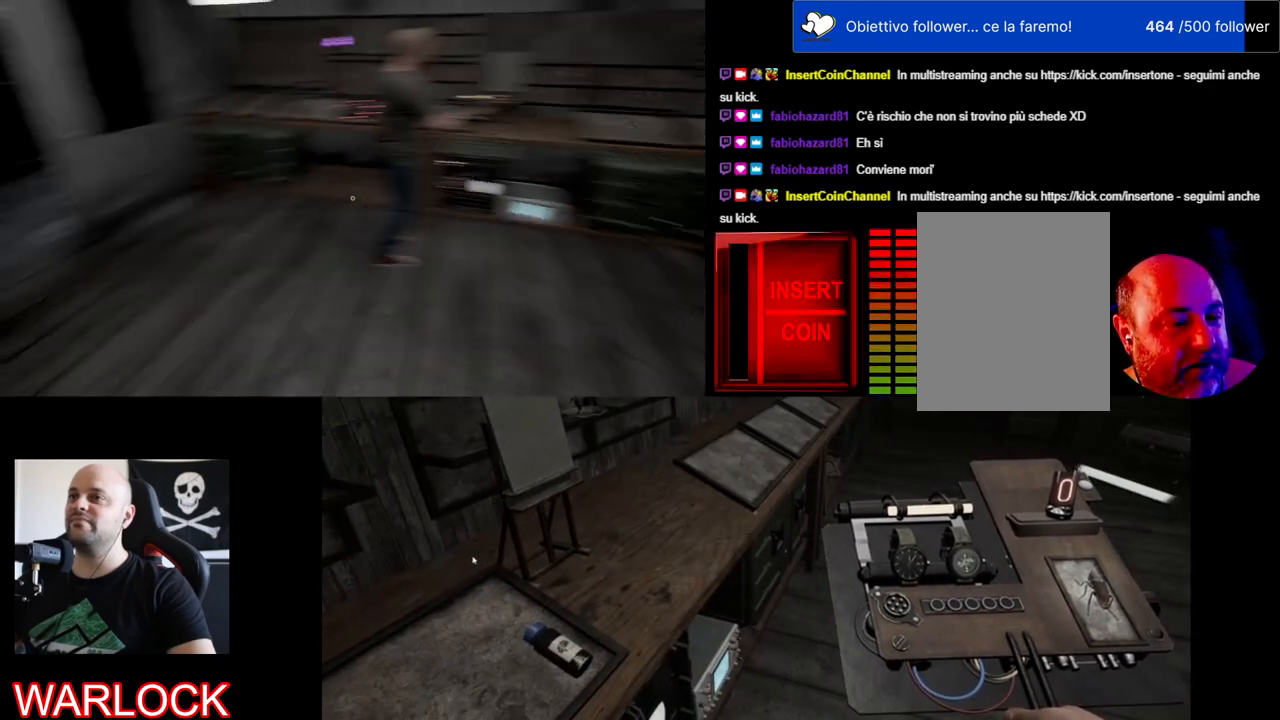
{"keys": ["w"], "mouse": [], "events": [[217, "w", "down"], [284, "d", "down"], [484, "d", "up"]]}
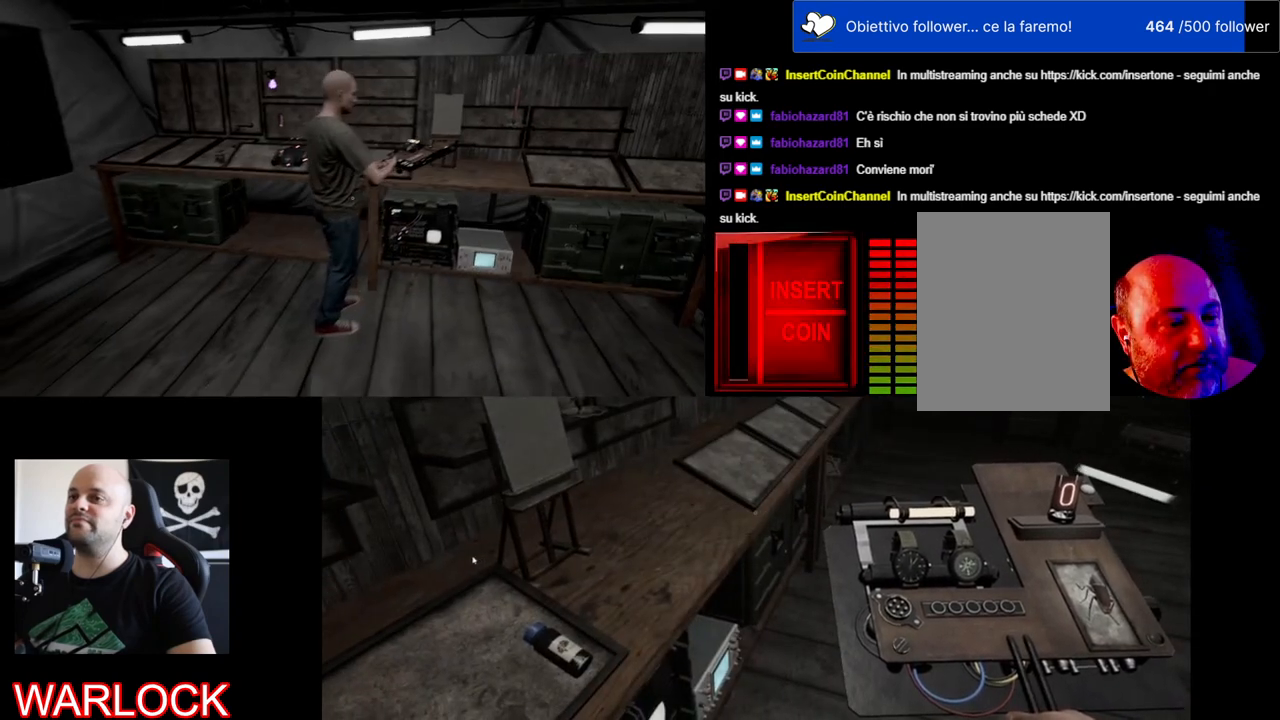
{"keys": ["a", "w"], "mouse": [], "events": [[184, "a", "down"]]}
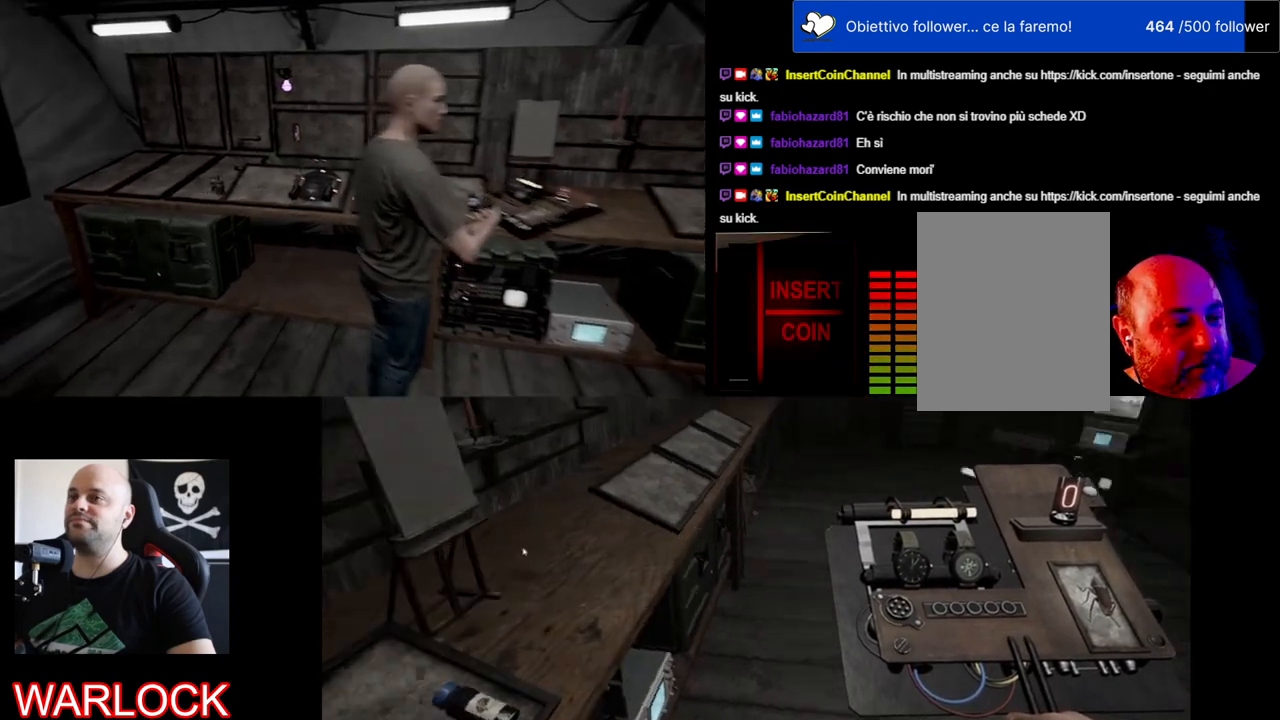
{"keys": ["a", "w"], "mouse": [], "events": []}
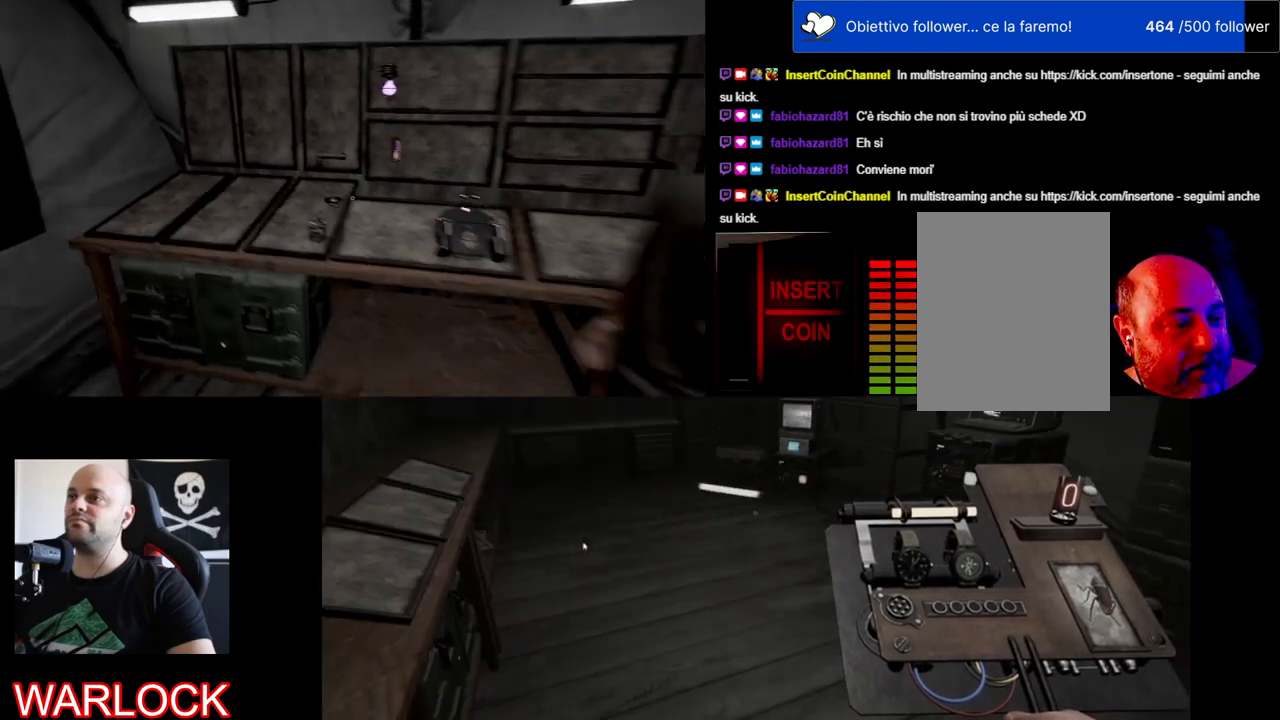
{"keys": [], "mouse": [], "events": [[100, "a", "up"], [317, "w", "up"]]}
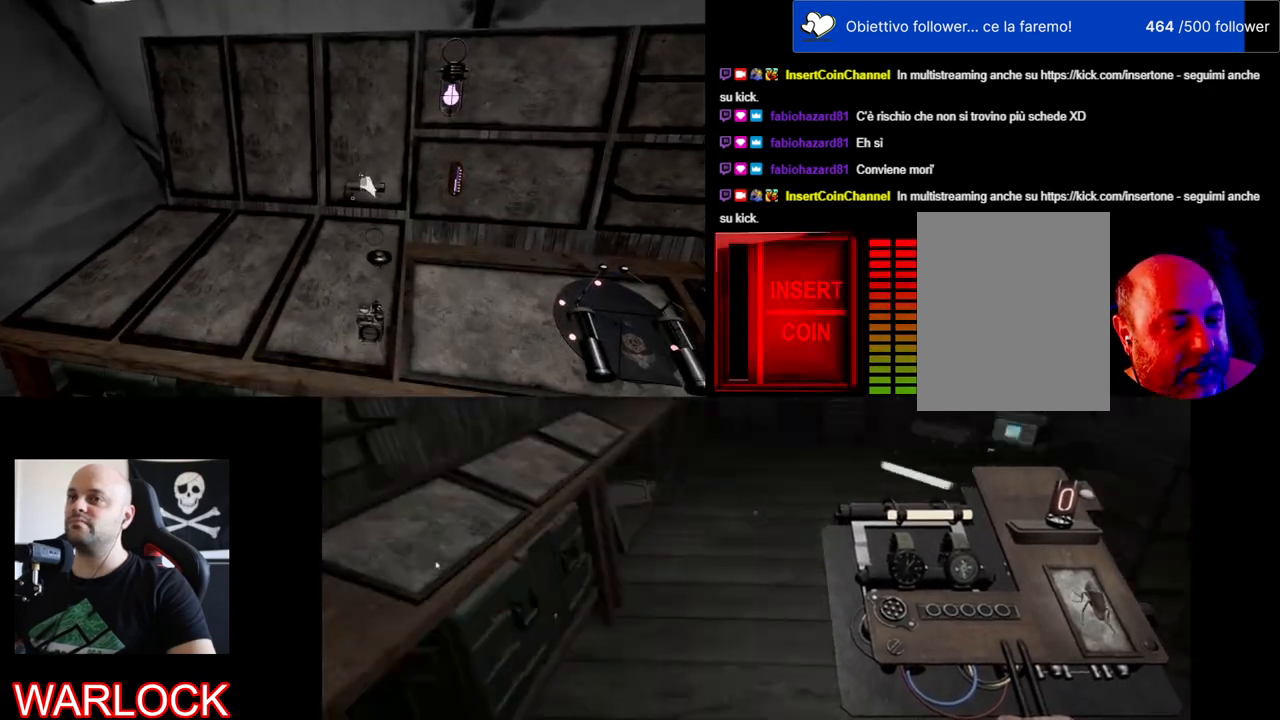
{"keys": ["e"], "mouse": [], "events": [[384, "e", "down"]]}
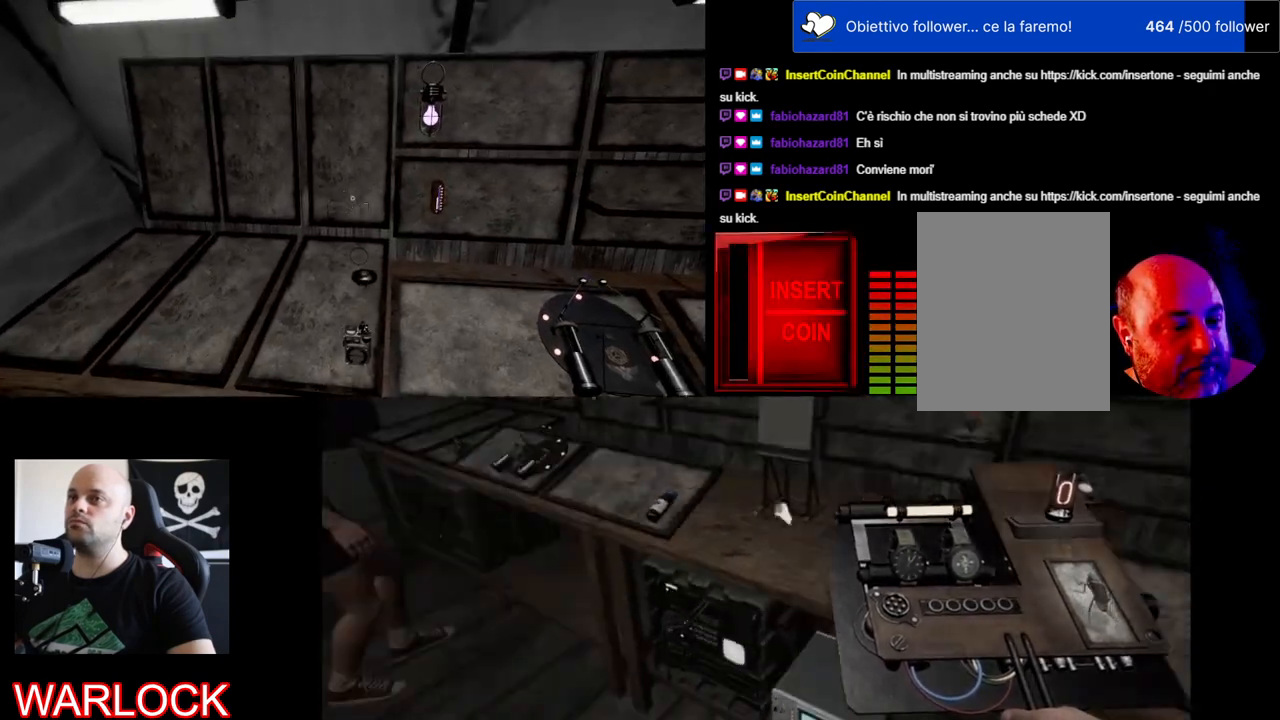
{"keys": [], "mouse": [], "events": [[50, "e", "up"]]}
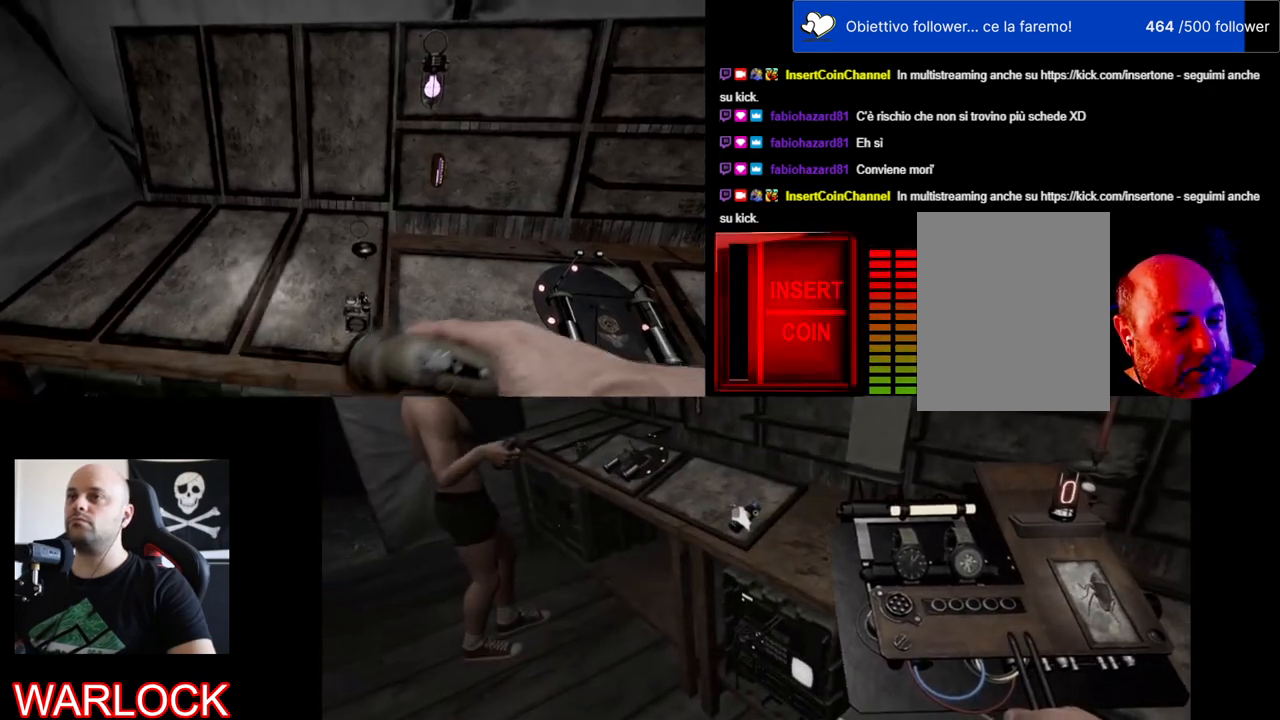
{"keys": [], "mouse": [], "events": [[367, "e", "down"], [467, "e", "up"]]}
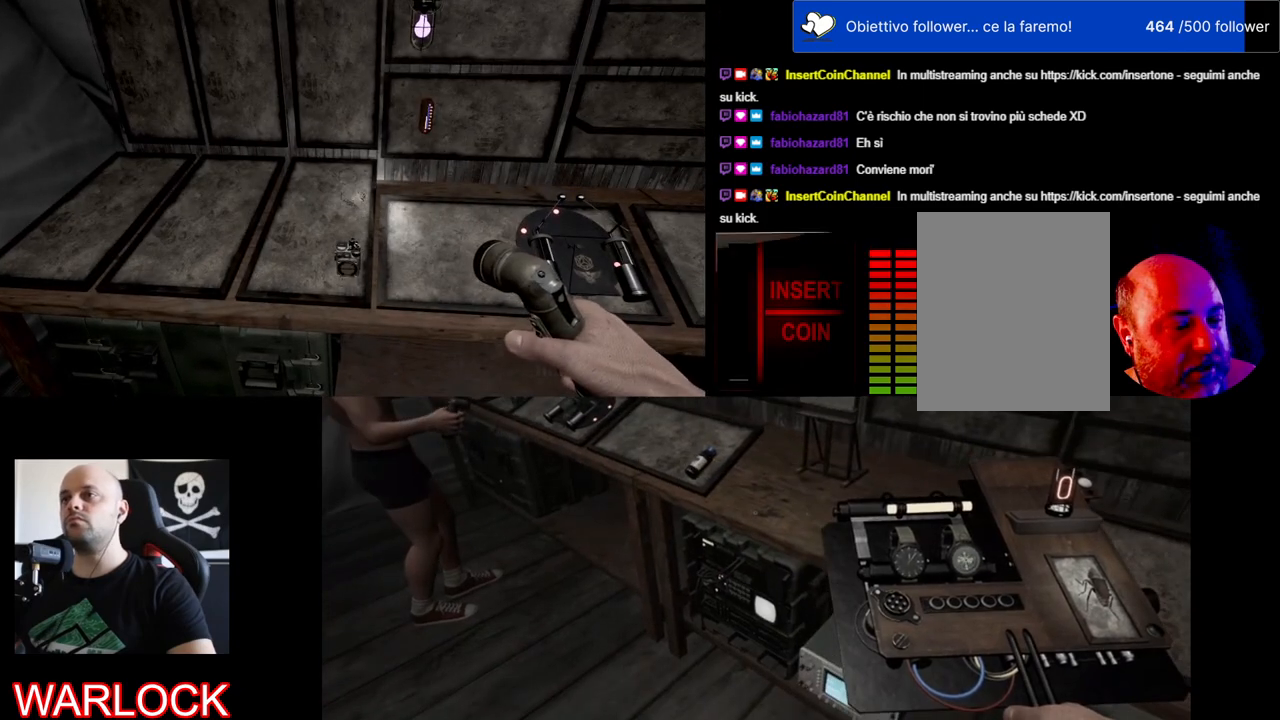
{"keys": [], "mouse": [], "events": []}
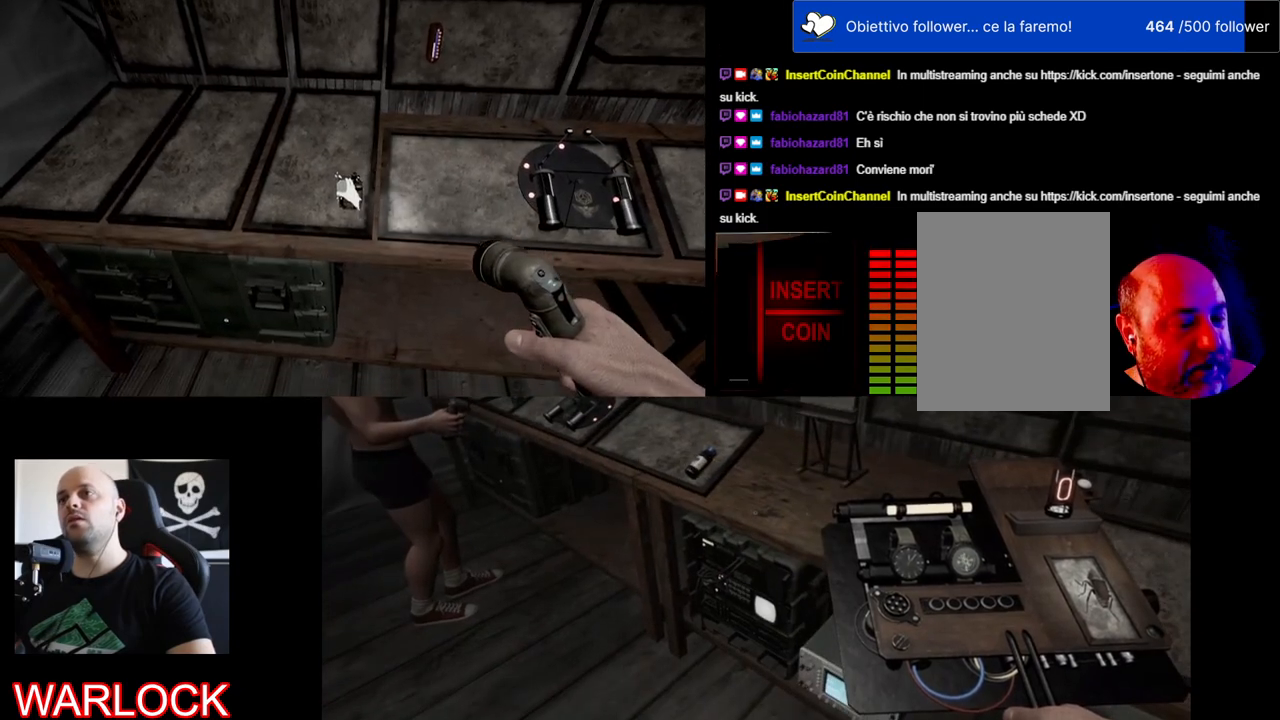
{"keys": [], "mouse": [], "events": []}
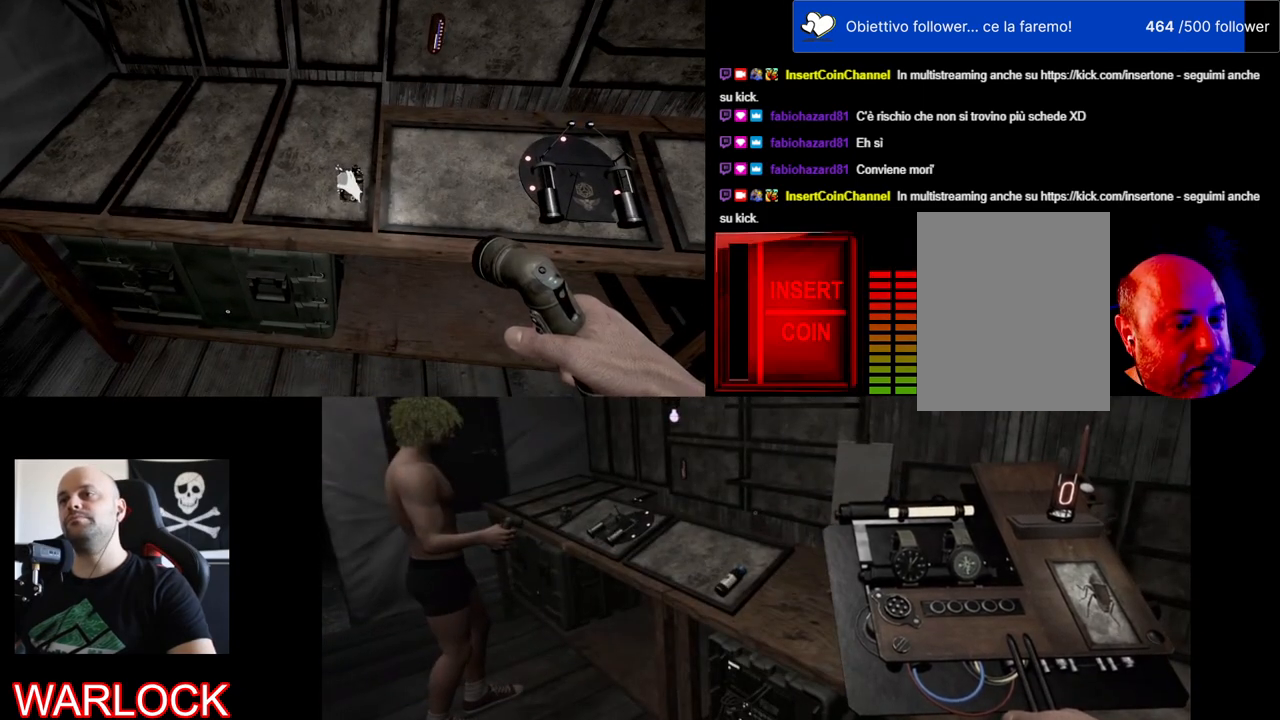
{"keys": [], "mouse": [], "events": []}
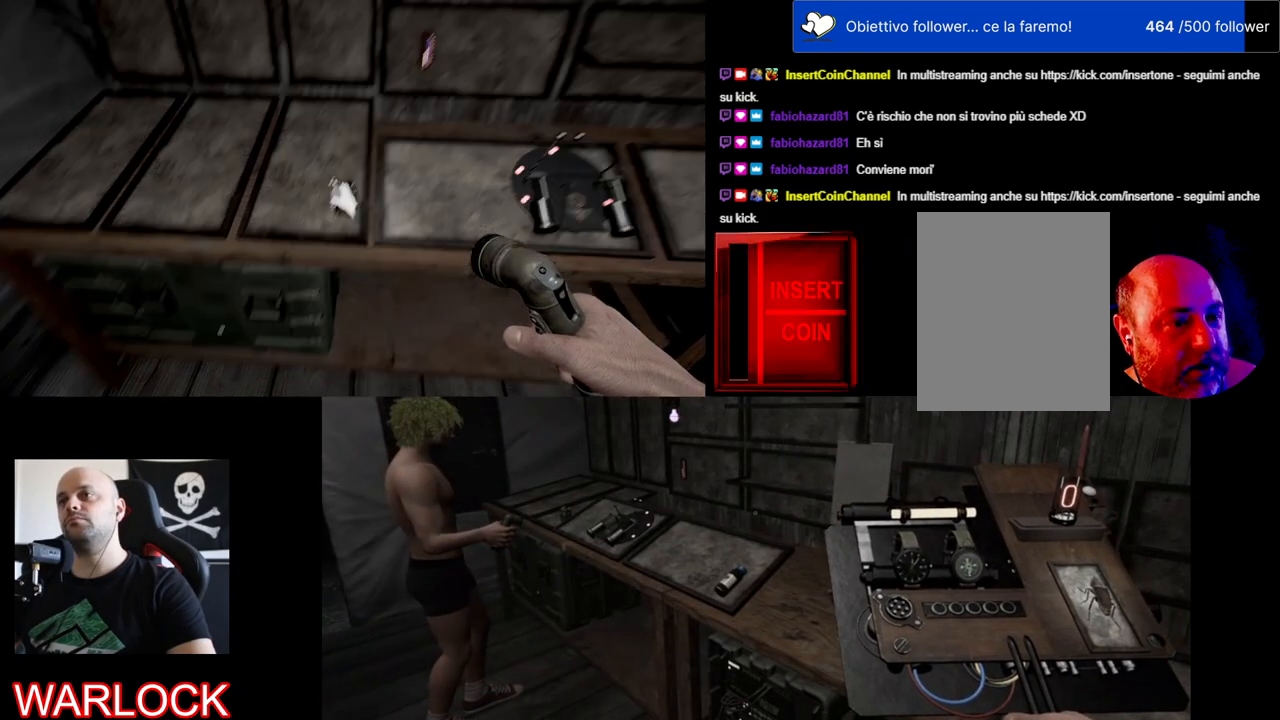
{"keys": [], "mouse": [], "events": []}